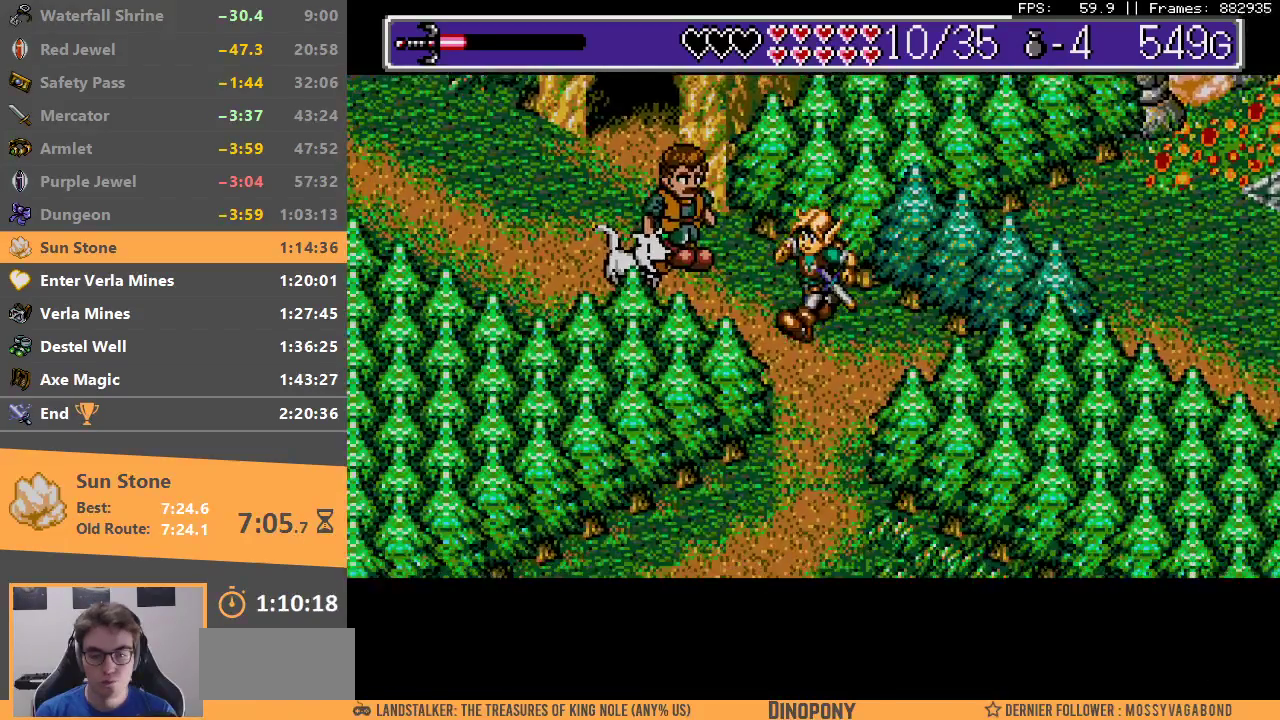
Gameplay with a controller; each line is a JSON object with the inputs held at the frame after it. "events" lists button and stick changes between this image and that frame as [ms after this image, input, new state], when the widget could be followed in between. Not read: DPAD_LEFT DPAD_RIGHT DPAD_UP L3 R3.
{"buttons": [], "events": [[367, "A", "down"], [367, "B", "down"], [483, "A", "up"], [500, "B", "up"]]}
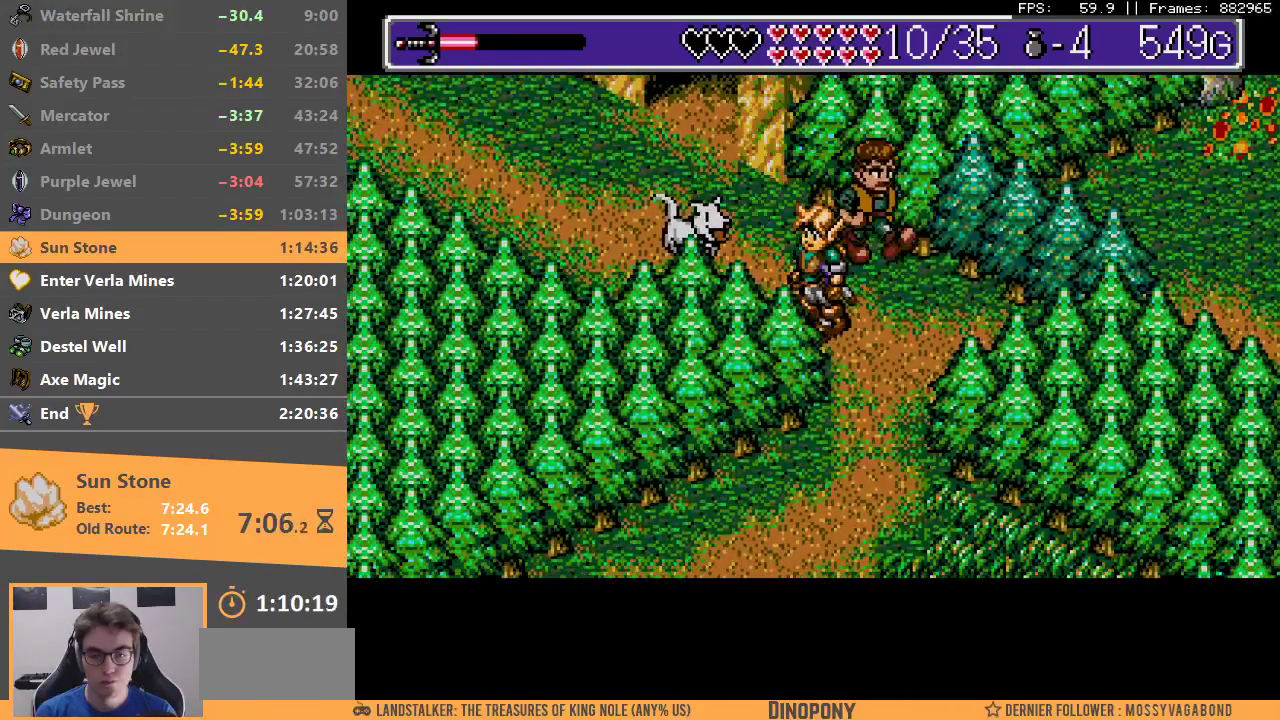
{"buttons": [], "events": [[50, "A", "down"], [50, "B", "down"], [133, "A", "up"], [150, "B", "up"], [233, "A", "down"], [233, "B", "down"], [300, "A", "up"], [317, "B", "up"], [400, "A", "down"], [400, "B", "down"], [483, "A", "up"], [500, "B", "up"]]}
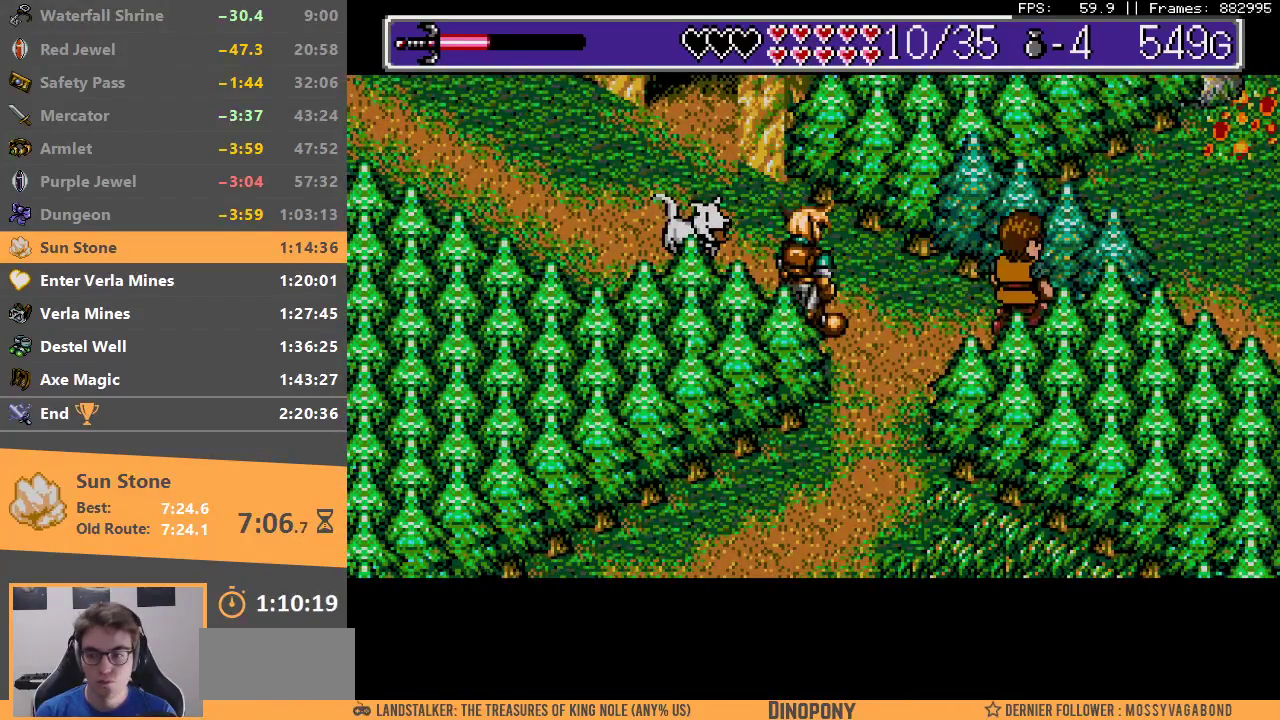
{"buttons": ["A", "B"], "events": [[67, "A", "down"], [67, "B", "down"], [133, "A", "up"], [167, "B", "up"], [233, "A", "down"], [233, "B", "down"], [317, "A", "up"], [333, "B", "up"], [417, "A", "down"], [417, "B", "down"]]}
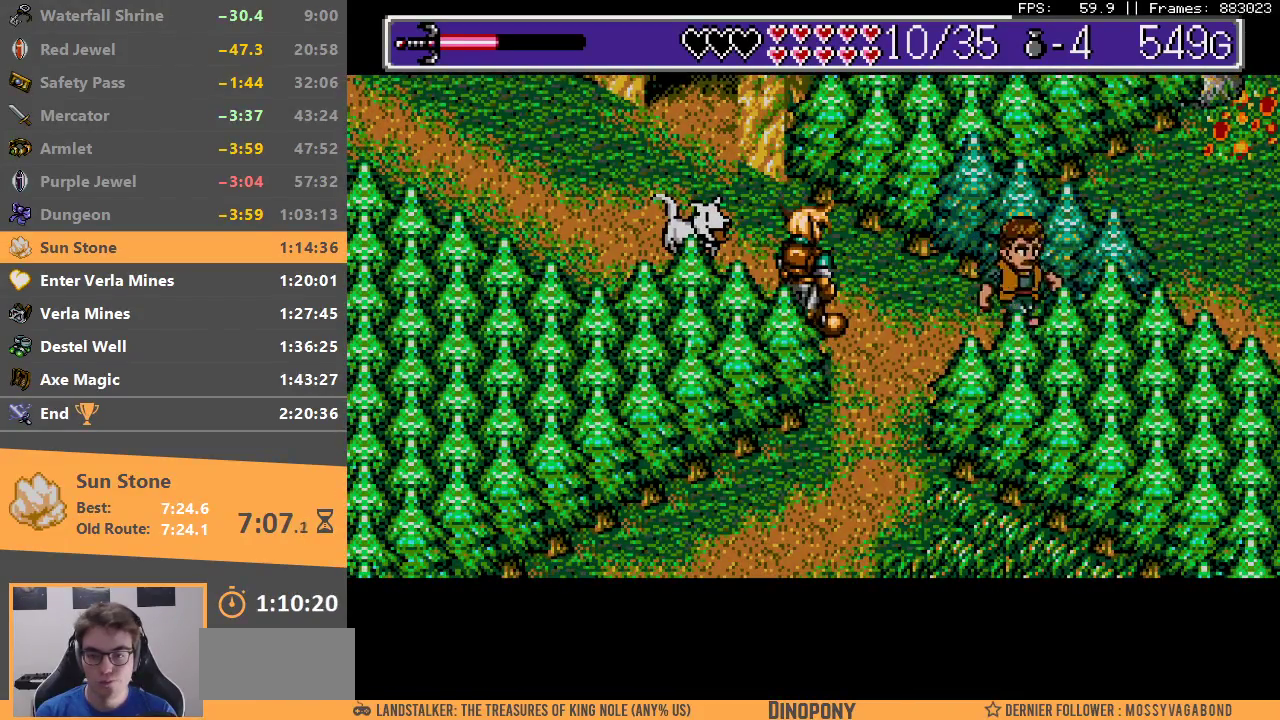
{"buttons": ["A", "B"], "events": [[17, "A", "up"], [17, "B", "up"], [83, "B", "down"], [100, "A", "down"], [183, "A", "up"], [200, "B", "up"], [250, "B", "down"], [267, "A", "down"], [350, "A", "up"], [350, "B", "up"], [433, "B", "down"], [450, "A", "down"]]}
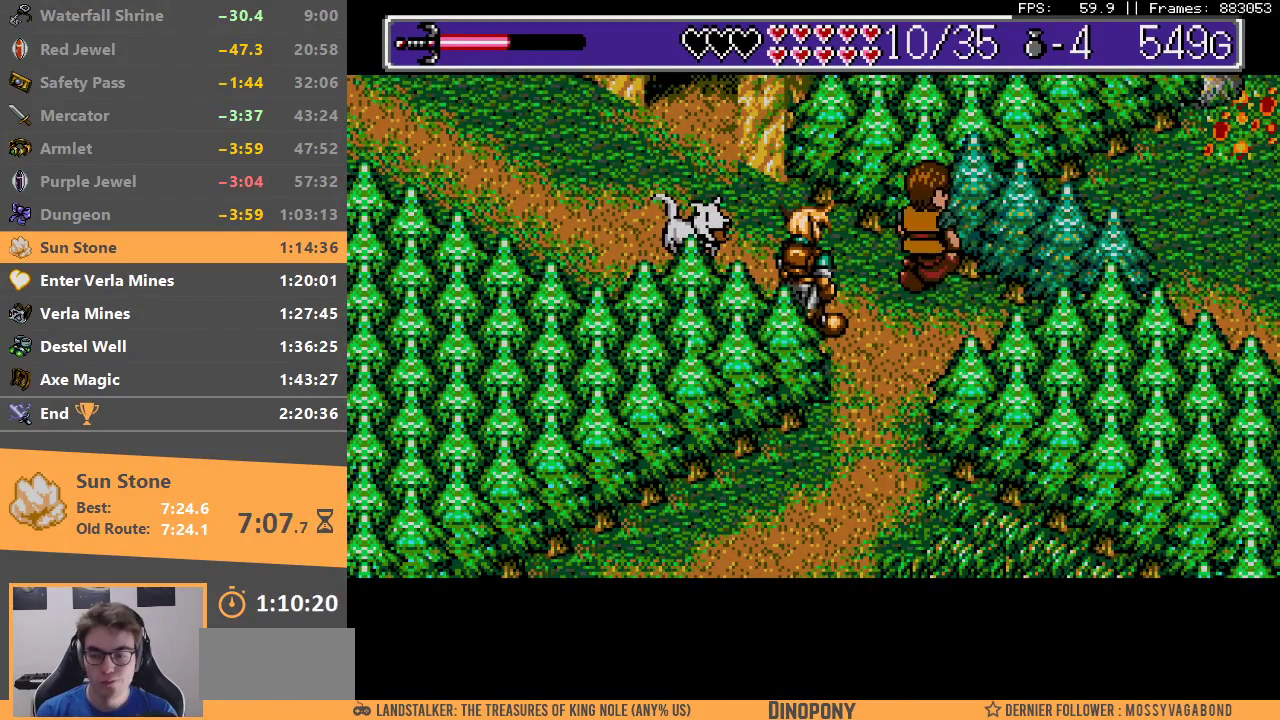
{"buttons": ["A", "B"], "events": [[33, "A", "up"], [50, "B", "up"], [100, "B", "down"], [117, "A", "down"], [200, "A", "up"], [217, "B", "up"], [300, "A", "down"], [300, "B", "down"], [367, "A", "up"], [400, "B", "up"], [467, "A", "down"], [467, "B", "down"]]}
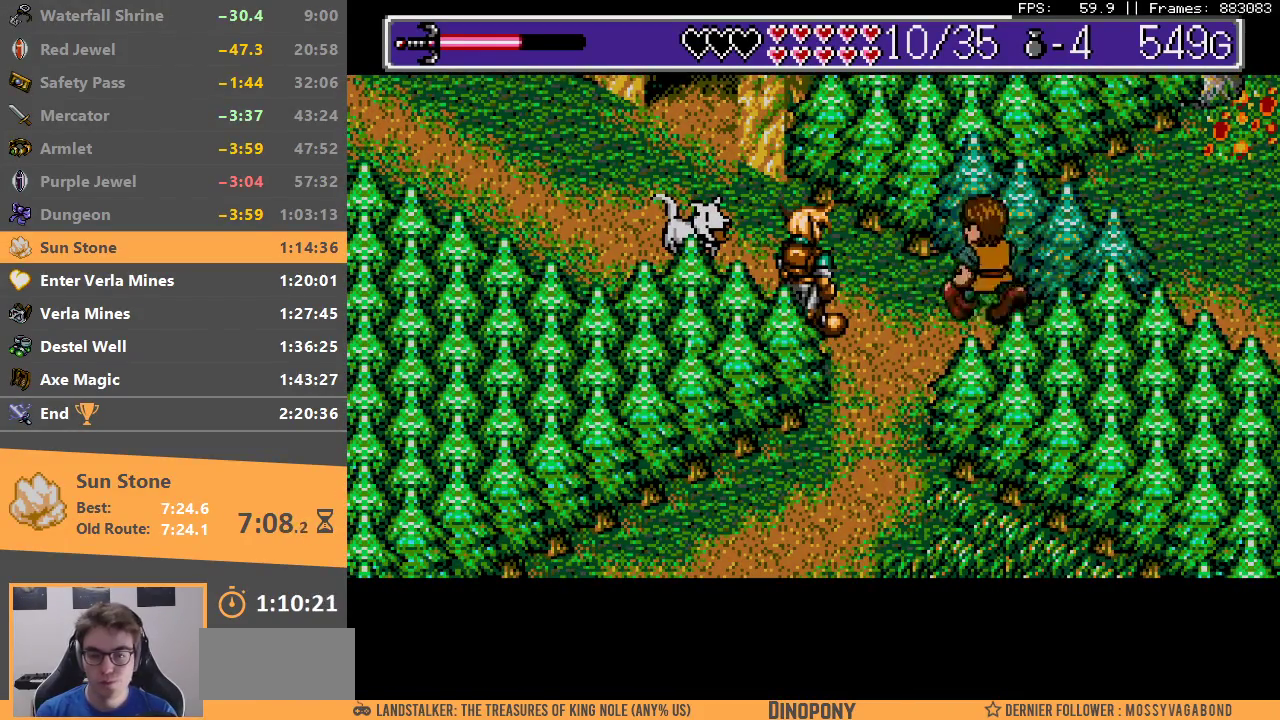
{"buttons": ["A", "B"], "events": [[67, "A", "up"], [67, "B", "up"], [133, "A", "down"], [133, "B", "down"], [233, "A", "up"], [250, "B", "up"], [300, "A", "down"], [317, "B", "down"], [400, "A", "up"], [417, "B", "up"], [483, "A", "down"], [483, "B", "down"]]}
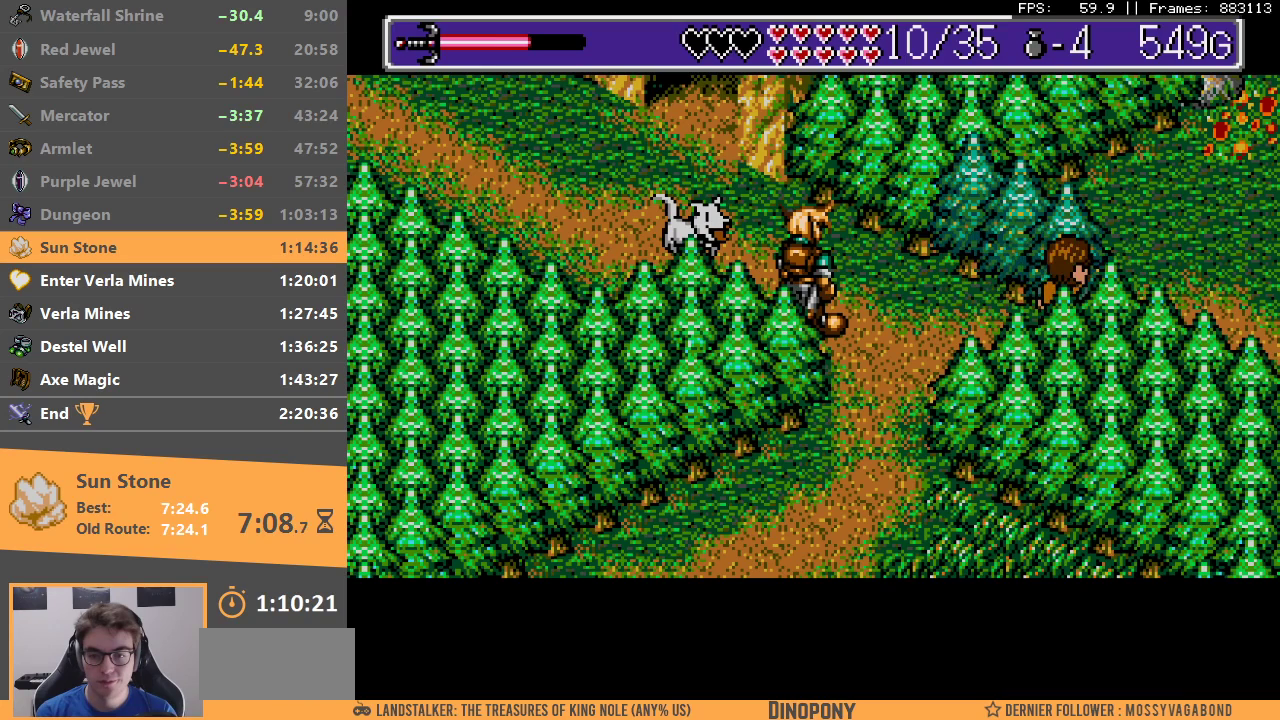
{"buttons": [], "events": [[100, "A", "up"], [100, "B", "up"], [183, "A", "down"], [183, "B", "down"], [267, "A", "up"], [267, "B", "up"], [350, "A", "down"], [350, "B", "down"], [433, "A", "up"], [450, "B", "up"]]}
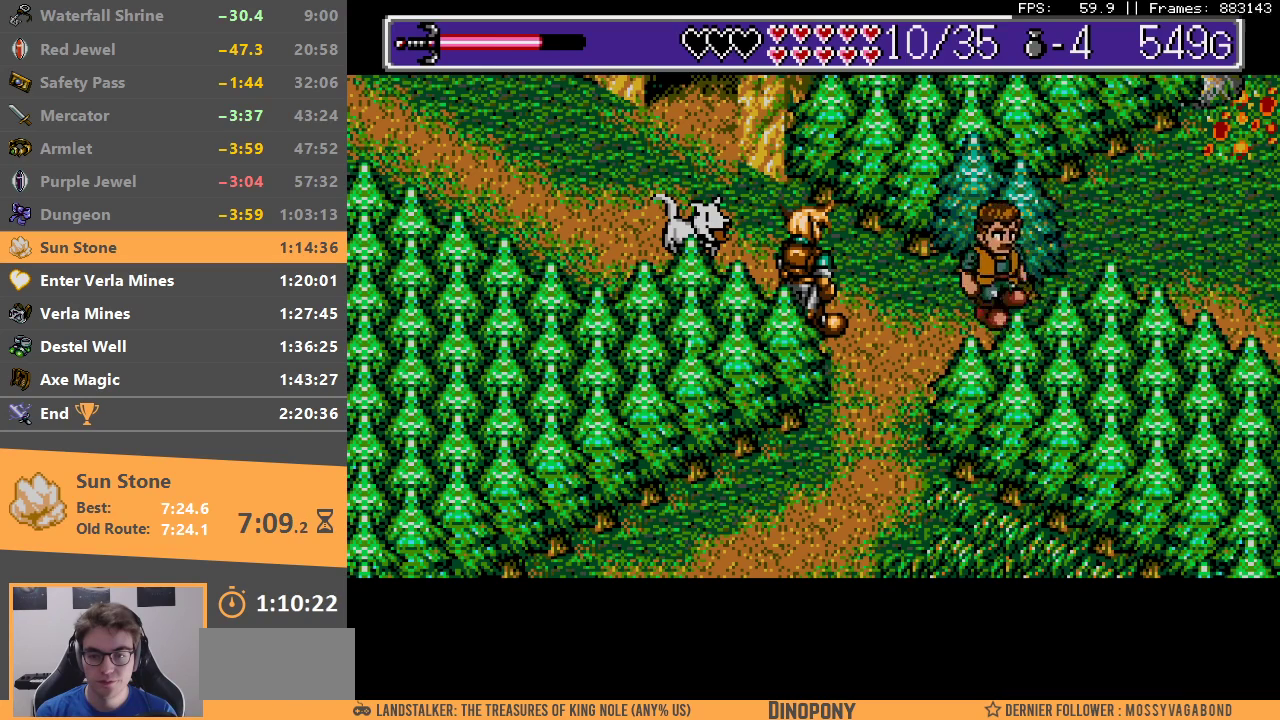
{"buttons": [], "events": [[17, "B", "down"], [50, "A", "down"], [117, "A", "up"], [133, "B", "up"], [200, "A", "down"], [200, "B", "down"], [283, "A", "up"], [300, "B", "up"], [350, "B", "down"], [383, "A", "down"], [483, "A", "up"], [483, "B", "up"]]}
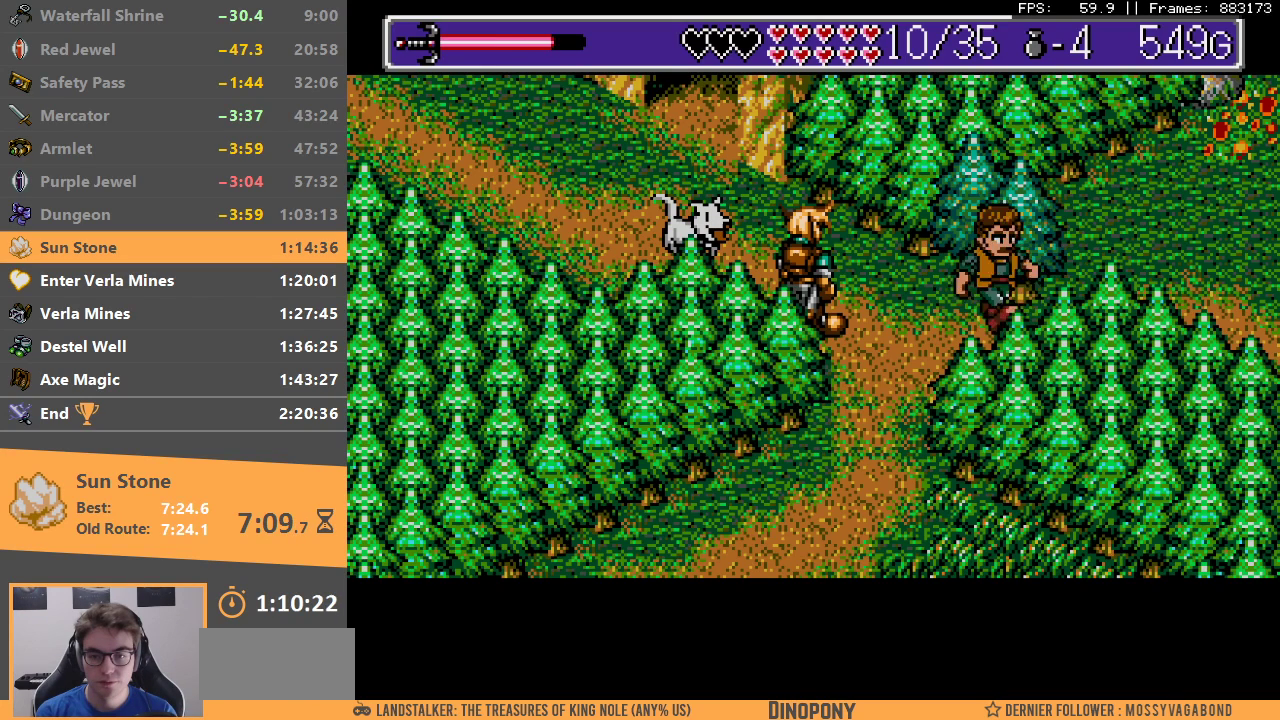
{"buttons": ["B"], "events": [[33, "B", "down"], [67, "A", "down"], [150, "A", "up"], [150, "B", "up"], [233, "B", "down"], [250, "A", "down"], [333, "A", "up"], [333, "B", "up"], [400, "A", "down"], [400, "B", "down"], [500, "A", "up"]]}
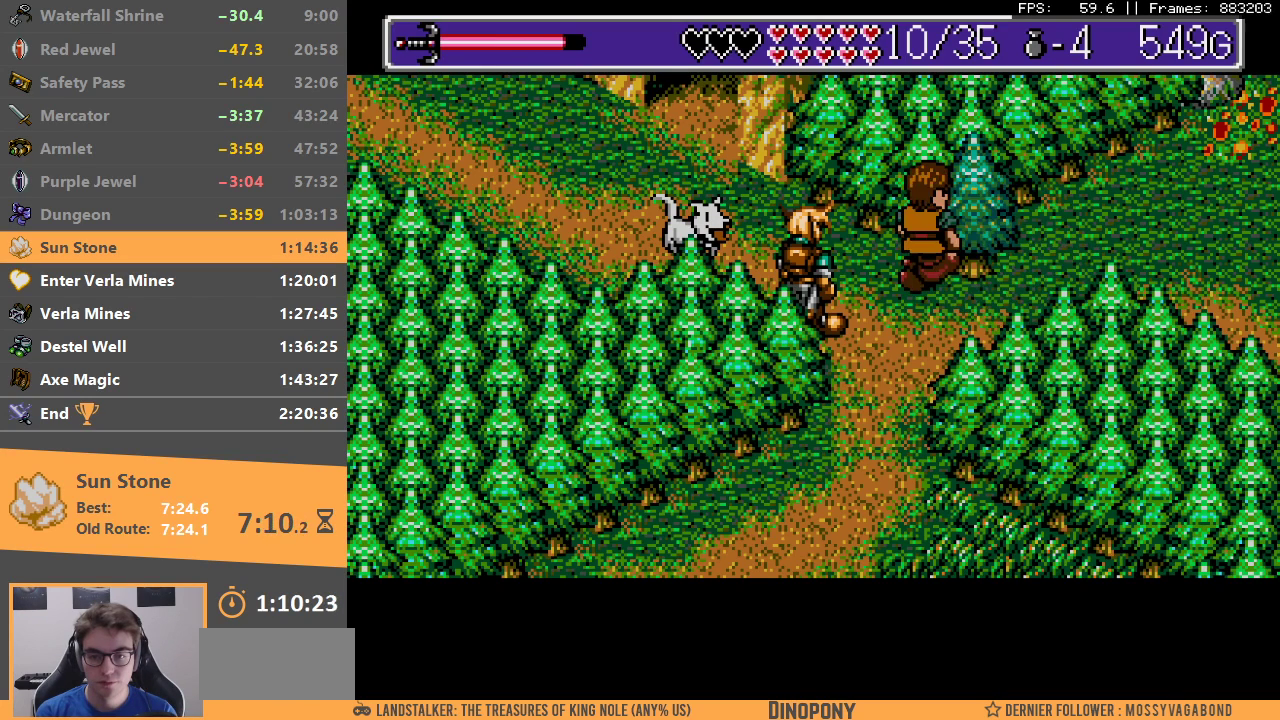
{"buttons": ["A", "B"], "events": [[17, "B", "up"], [67, "B", "down"], [83, "A", "down"], [167, "A", "up"], [183, "B", "up"], [267, "A", "down"], [267, "B", "down"], [350, "A", "up"], [350, "B", "up"], [433, "B", "down"], [450, "A", "down"]]}
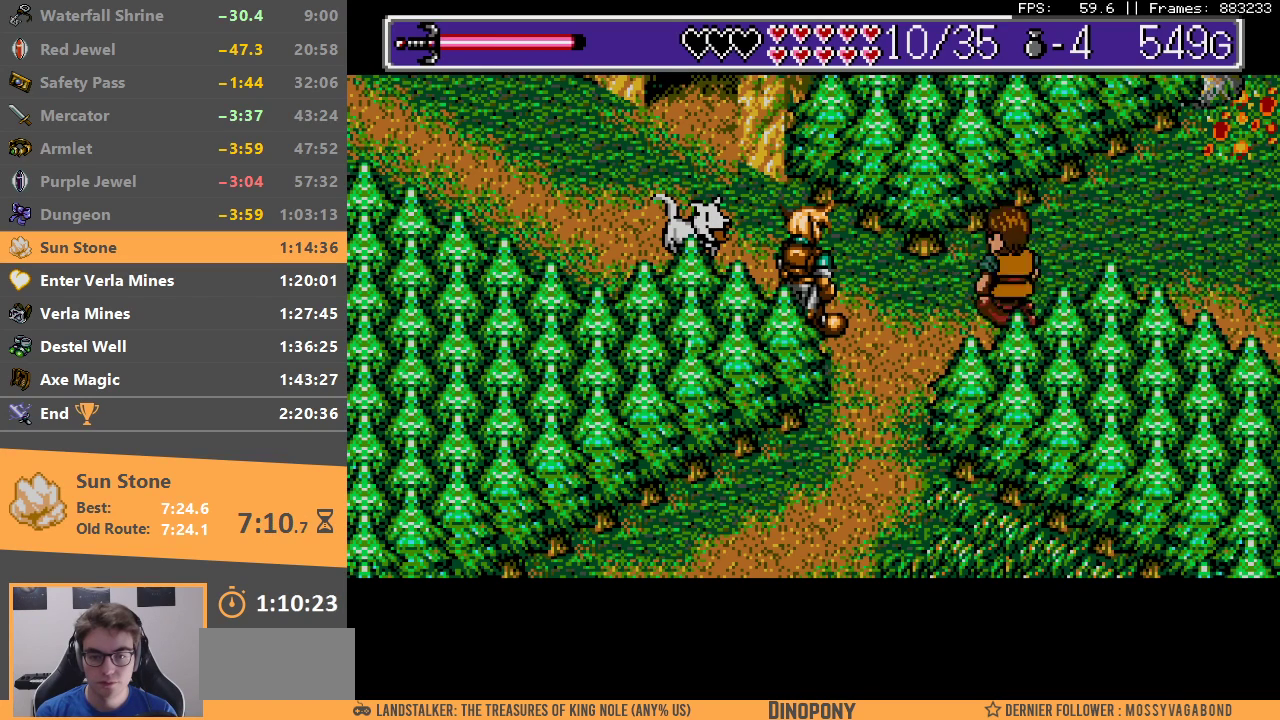
{"buttons": ["A", "B"], "events": [[33, "A", "up"], [33, "B", "up"], [83, "B", "down"], [100, "A", "down"], [200, "A", "up"], [200, "B", "up"], [283, "A", "down"], [283, "B", "down"], [367, "A", "up"], [383, "B", "up"], [433, "B", "down"], [467, "A", "down"]]}
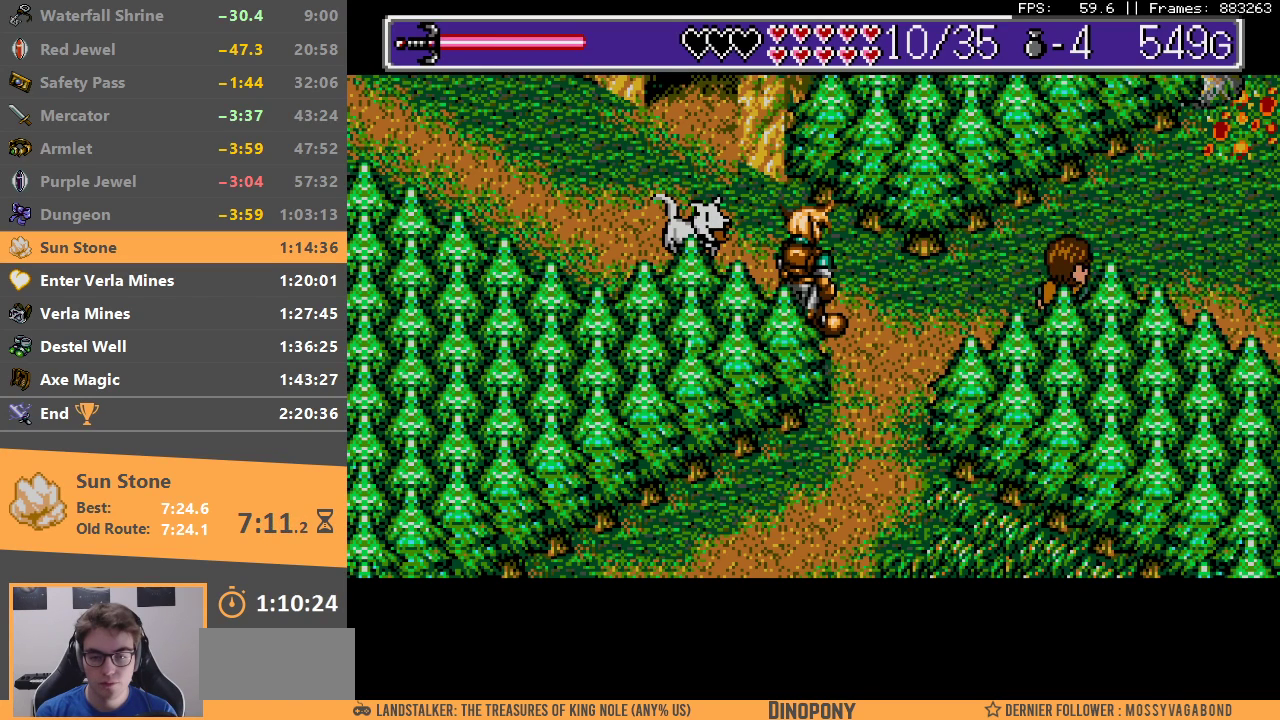
{"buttons": ["A", "B"], "events": [[33, "A", "up"], [67, "B", "up"], [117, "B", "down"], [133, "A", "down"], [217, "A", "up"], [217, "B", "up"], [283, "B", "down"], [300, "A", "down"], [367, "A", "up"], [383, "B", "up"], [450, "B", "down"], [483, "A", "down"]]}
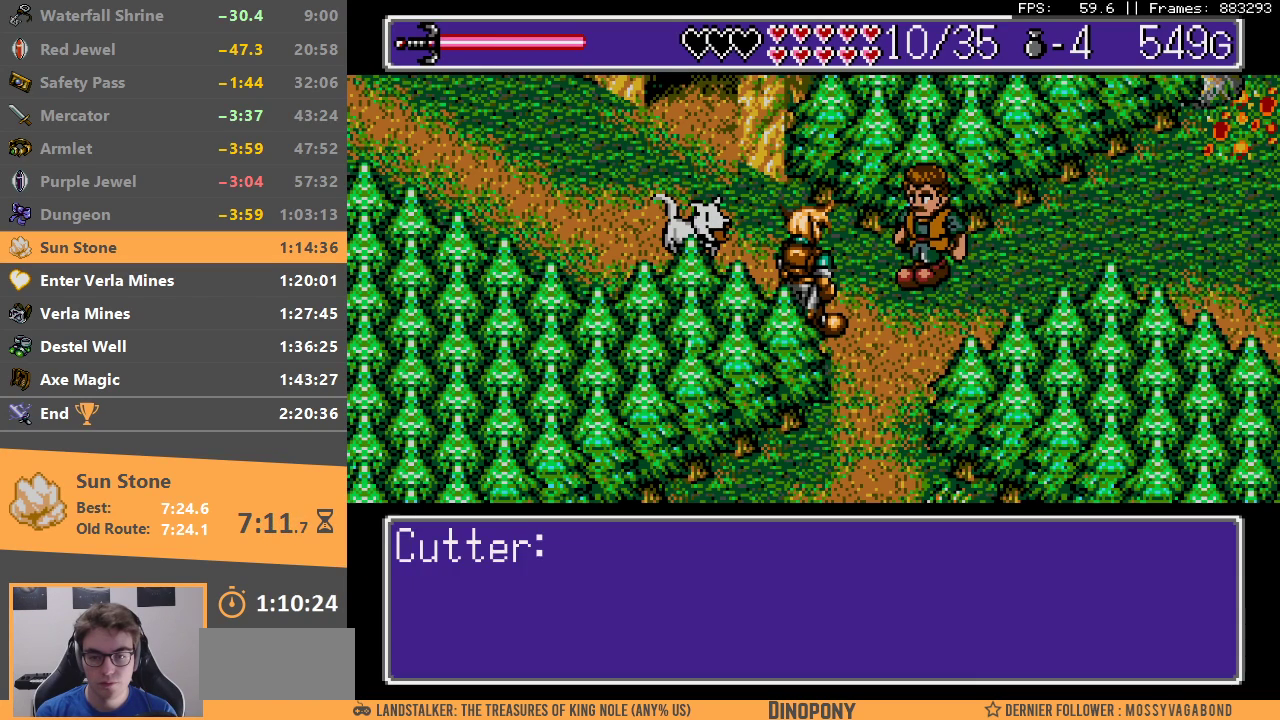
{"buttons": [], "events": [[50, "A", "up"], [67, "B", "up"], [117, "B", "down"], [133, "A", "down"], [217, "A", "up"], [217, "B", "up"], [283, "B", "down"], [300, "A", "down"], [350, "A", "up"], [367, "B", "up"], [433, "A", "down"], [433, "B", "down"], [467, "A", "up"], [500, "B", "up"]]}
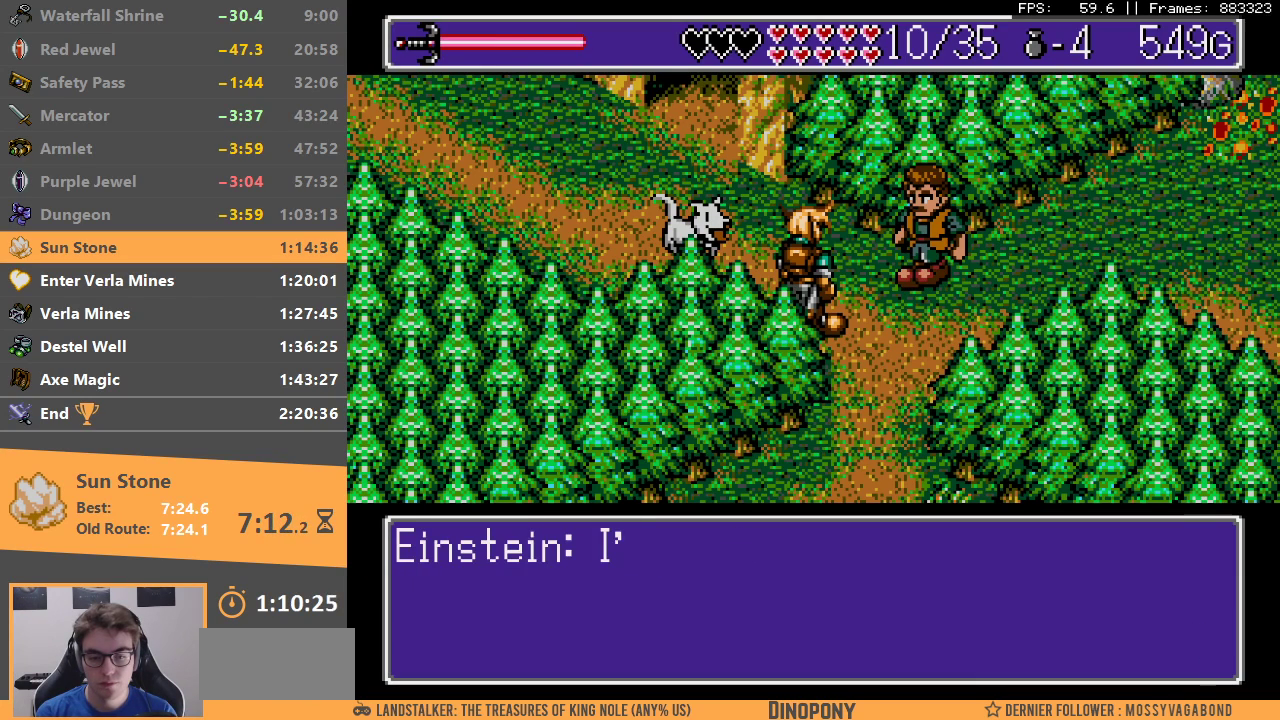
{"buttons": [], "events": [[83, "B", "down"], [100, "A", "down"], [117, "A", "up"], [150, "B", "up"], [217, "B", "down"], [233, "A", "down"], [267, "A", "up"], [283, "B", "up"], [367, "A", "down"], [367, "B", "down"], [417, "A", "up"], [433, "B", "up"]]}
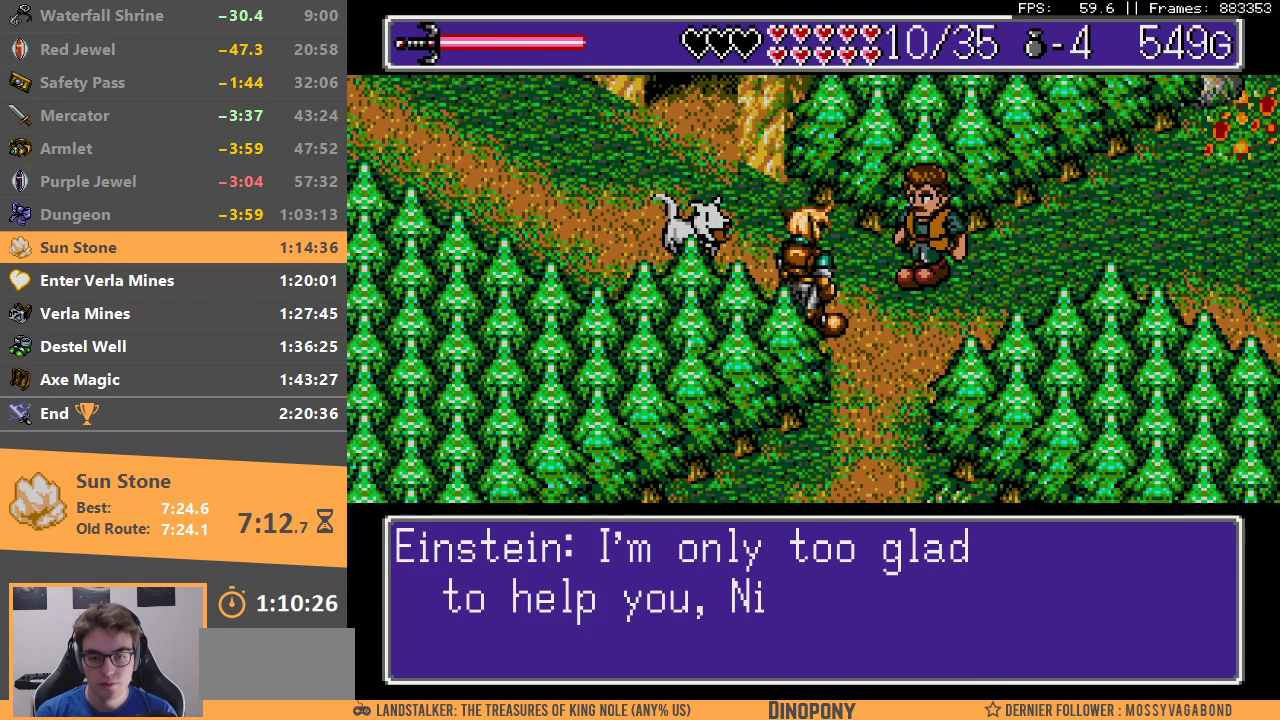
{"buttons": ["B"], "events": [[17, "A", "down"], [17, "B", "down"], [83, "A", "up"], [83, "B", "up"], [150, "B", "down"], [167, "A", "down"], [217, "A", "up"], [217, "B", "up"], [300, "A", "down"], [300, "B", "down"], [350, "A", "up"], [367, "B", "up"], [433, "B", "down"], [450, "A", "down"], [500, "A", "up"]]}
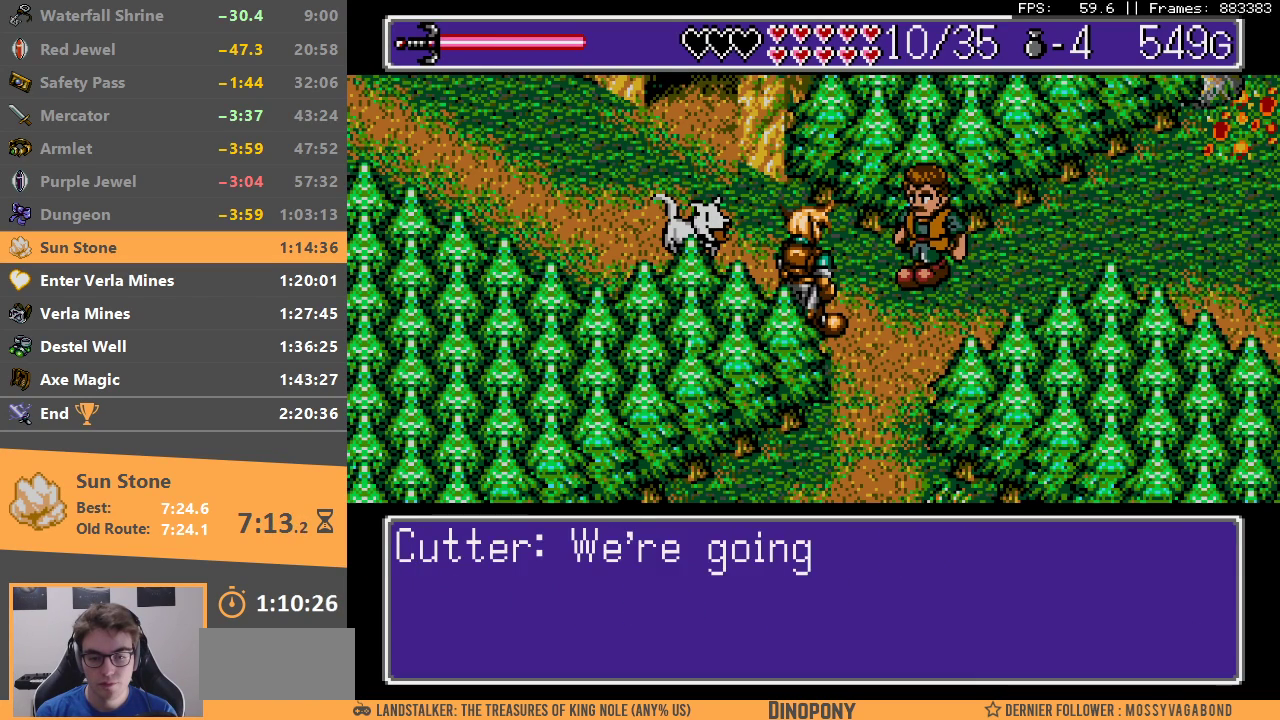
{"buttons": [], "events": [[33, "B", "up"], [100, "A", "down"], [100, "B", "down"], [167, "A", "up"], [167, "B", "up"], [233, "A", "down"], [233, "B", "down"], [300, "A", "up"], [317, "B", "up"], [383, "A", "down"], [383, "B", "down"], [450, "A", "up"], [467, "B", "up"]]}
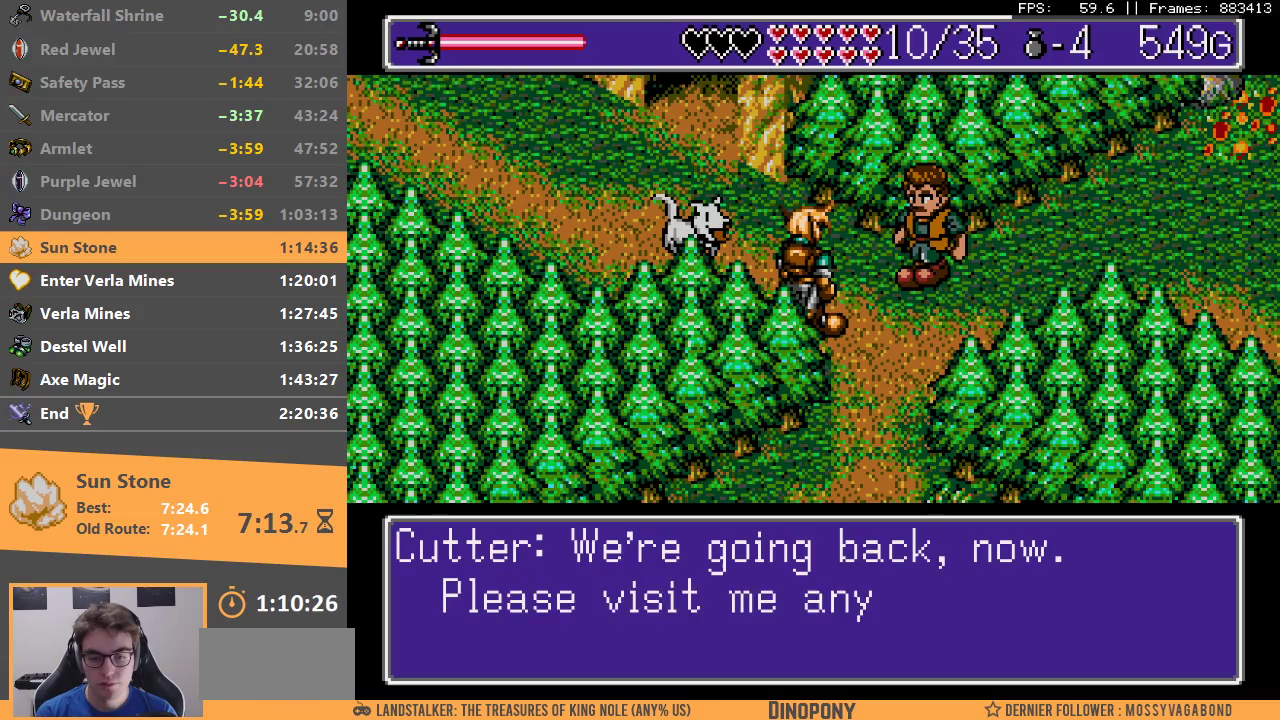
{"buttons": ["A", "B"], "events": [[33, "A", "down"], [33, "B", "down"], [100, "A", "up"], [100, "B", "up"], [183, "A", "down"], [183, "B", "down"], [250, "A", "up"], [250, "B", "up"], [333, "A", "down"], [333, "B", "down"], [400, "A", "up"], [400, "B", "up"], [483, "A", "down"], [483, "B", "down"]]}
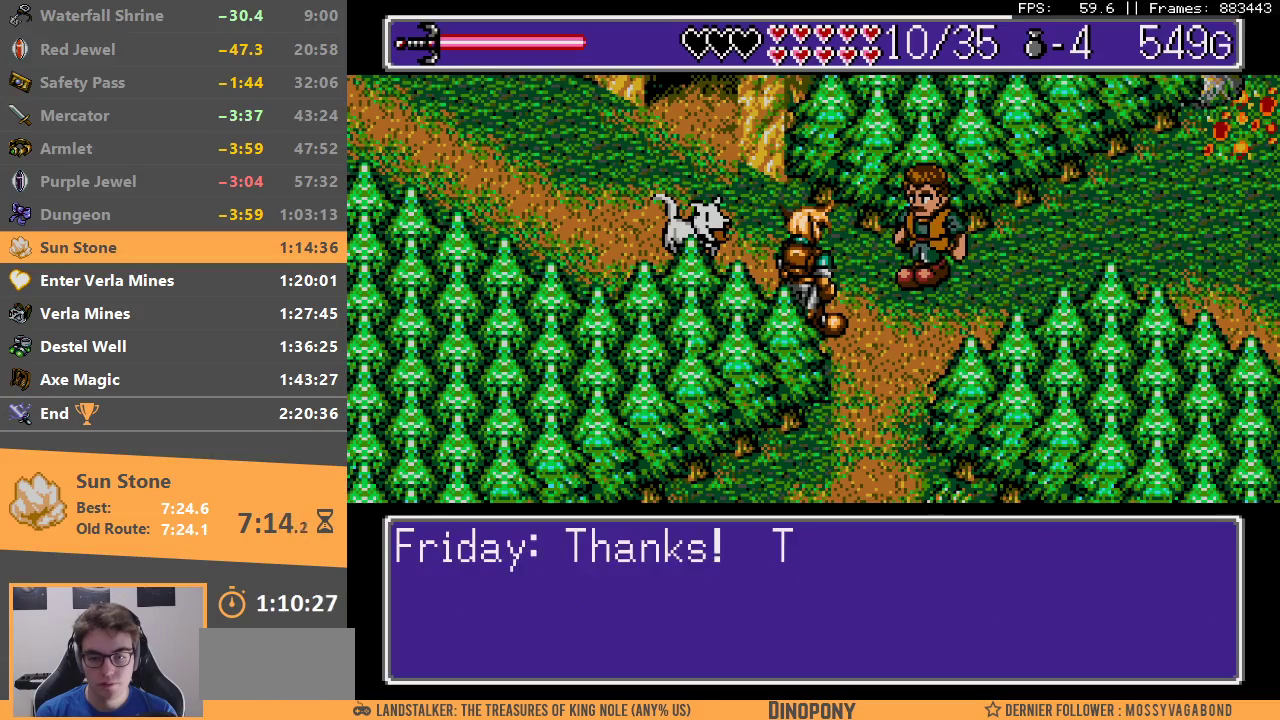
{"buttons": [], "events": [[50, "A", "up"], [50, "B", "up"], [117, "B", "down"], [183, "B", "up"], [250, "B", "down"], [267, "A", "down"], [317, "A", "up"], [333, "B", "up"], [383, "B", "down"], [400, "A", "down"], [450, "A", "up"], [467, "B", "up"]]}
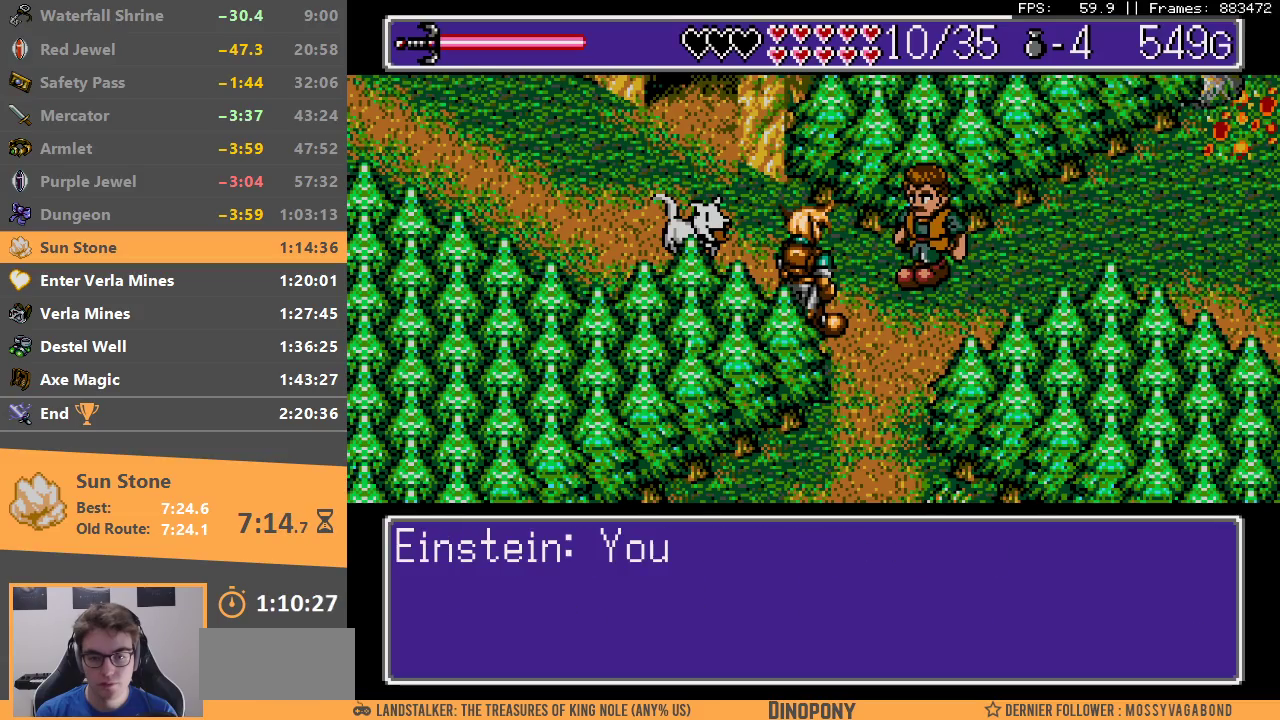
{"buttons": ["A", "B"], "events": [[17, "B", "down"], [33, "A", "down"], [100, "A", "up"], [100, "B", "up"], [183, "A", "down"], [183, "B", "down"], [233, "A", "up"], [250, "B", "up"], [300, "B", "down"], [317, "A", "down"], [383, "A", "up"], [383, "B", "up"], [450, "A", "down"], [450, "B", "down"]]}
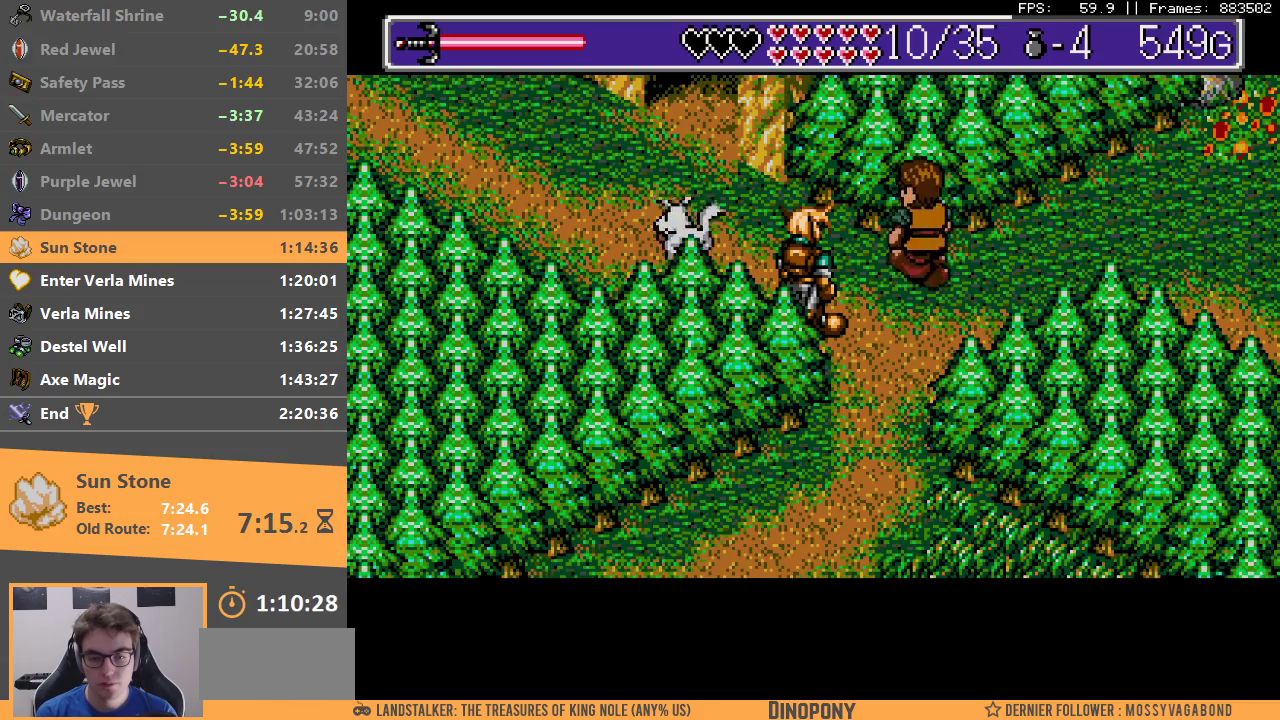
{"buttons": [], "events": [[50, "A", "up"], [50, "B", "up"], [100, "A", "down"], [100, "B", "down"], [183, "A", "up"], [183, "B", "up"]]}
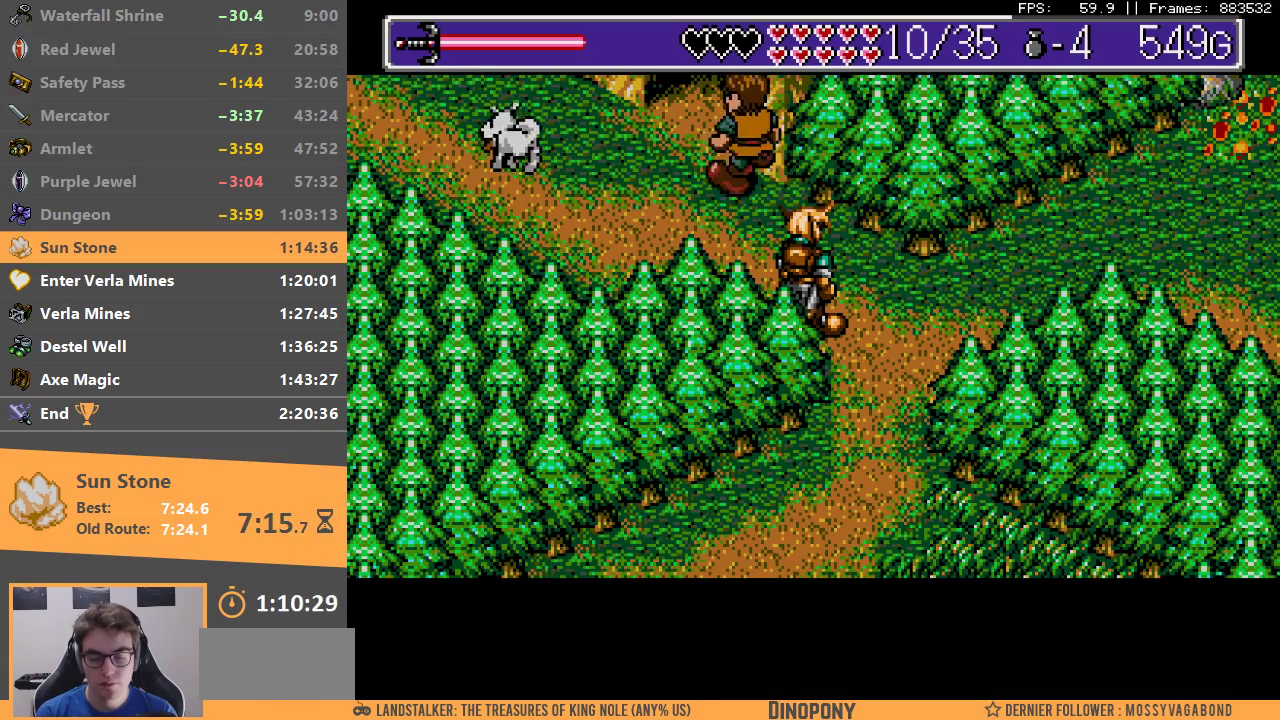
{"buttons": [], "events": []}
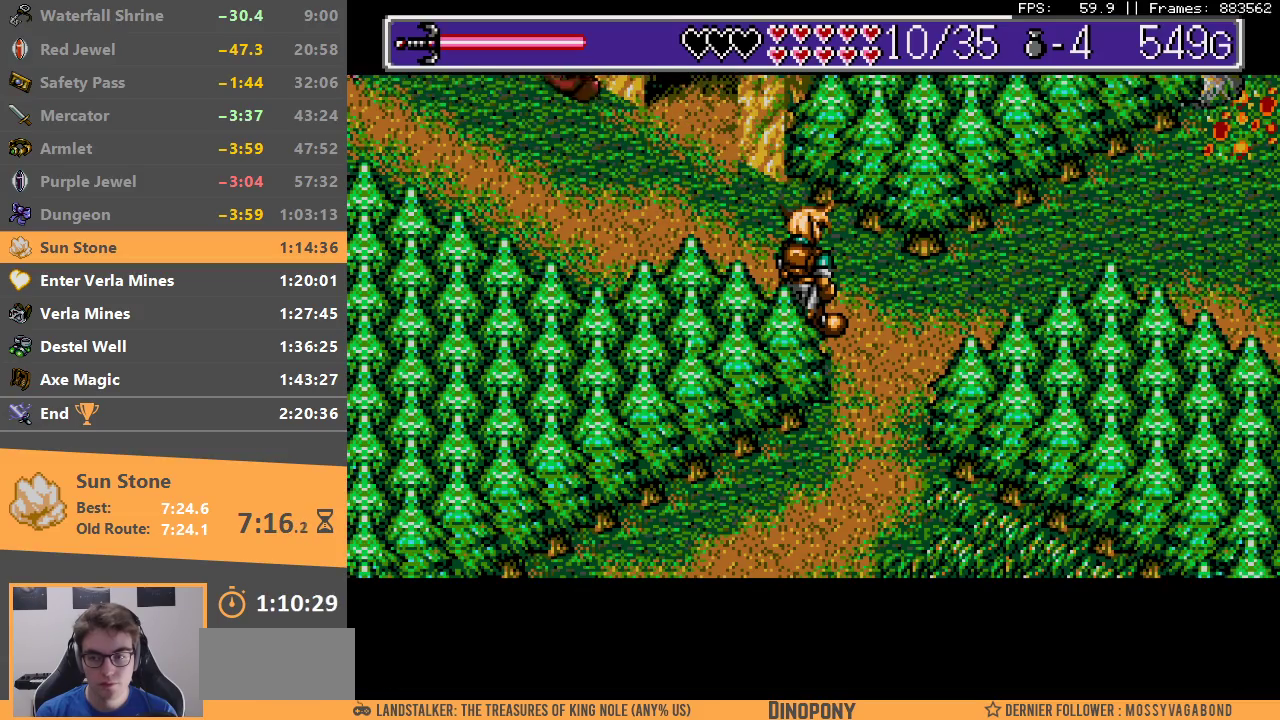
{"buttons": [], "events": []}
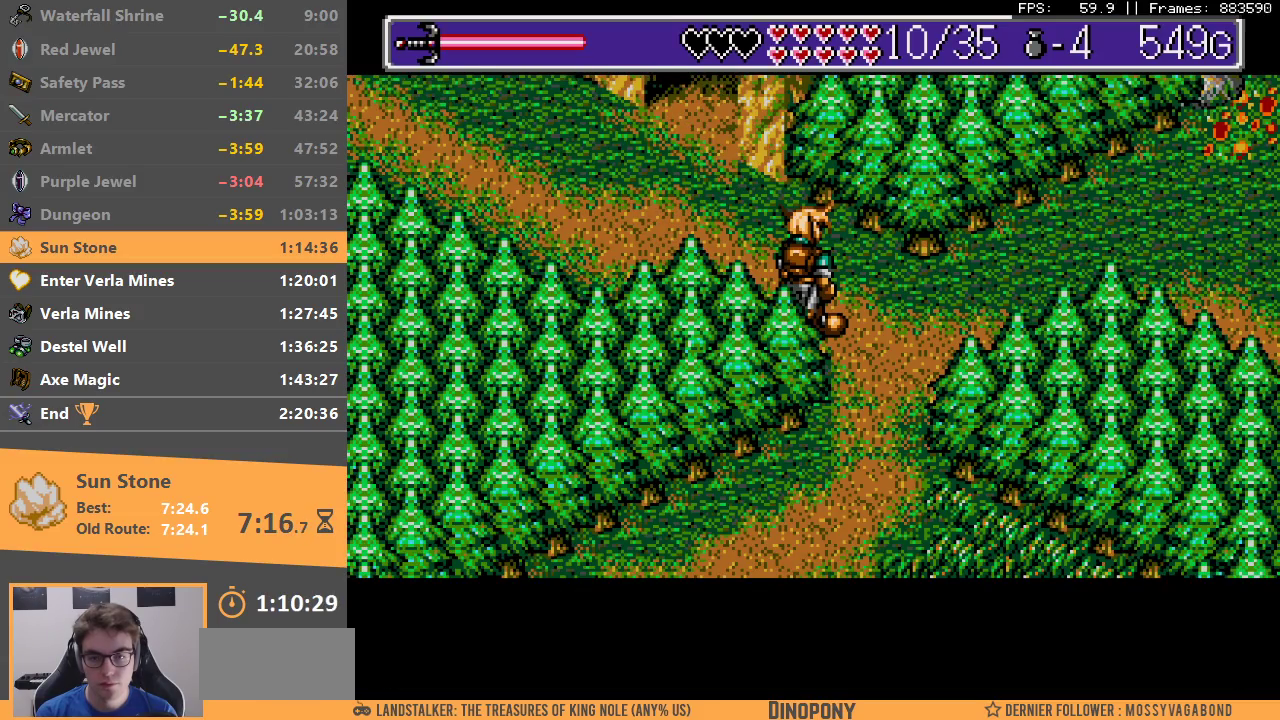
{"buttons": [], "events": []}
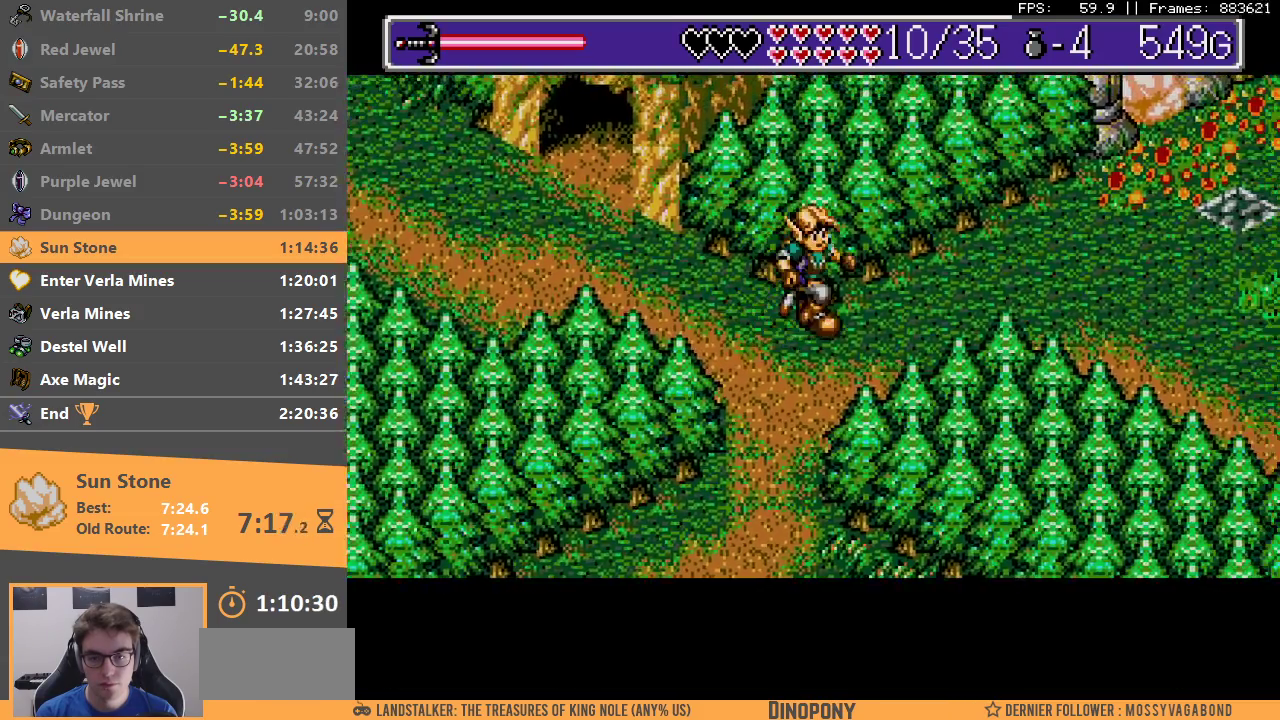
{"buttons": [], "events": []}
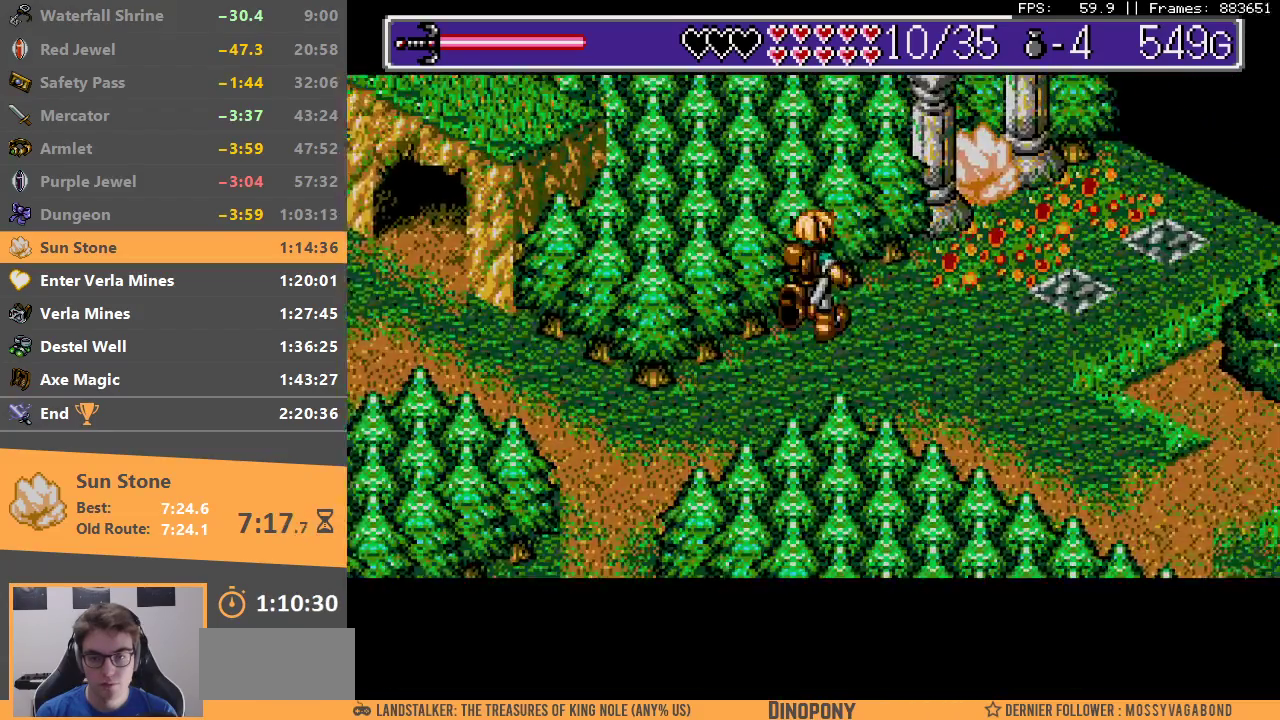
{"buttons": [], "events": []}
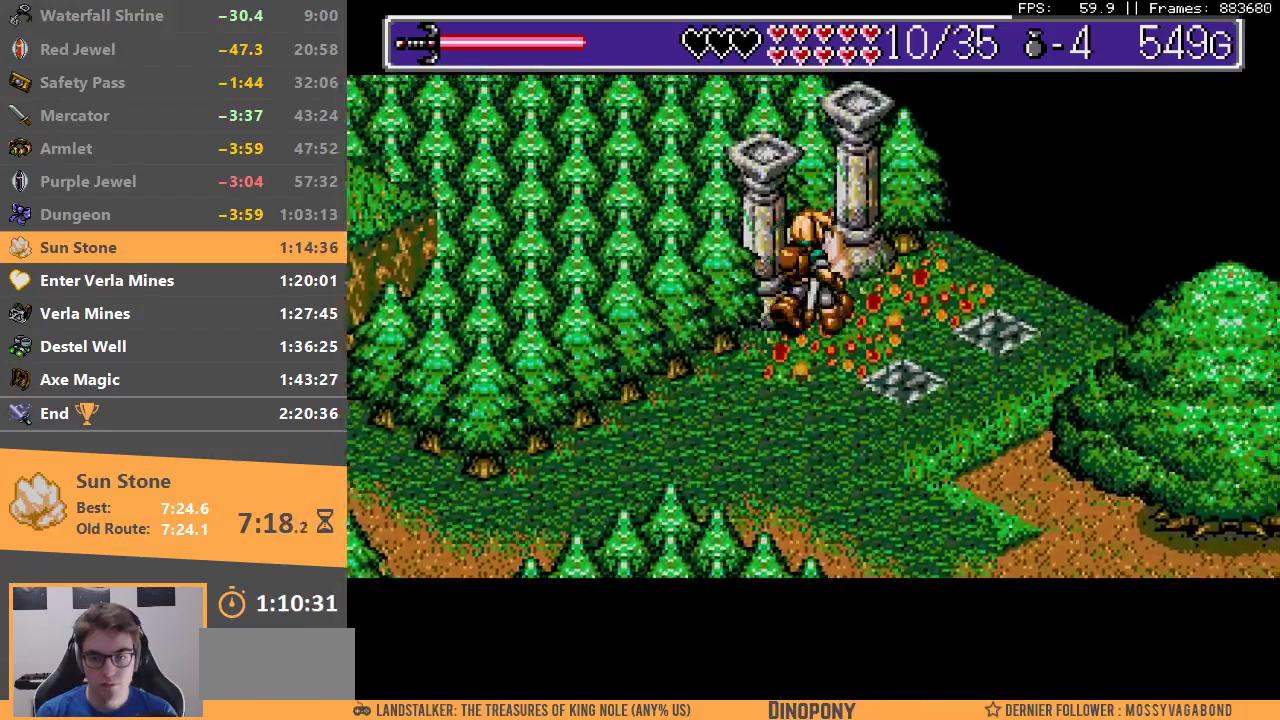
{"buttons": [], "events": [[183, "A", "down"], [300, "A", "up"], [350, "A", "down"], [417, "A", "up"]]}
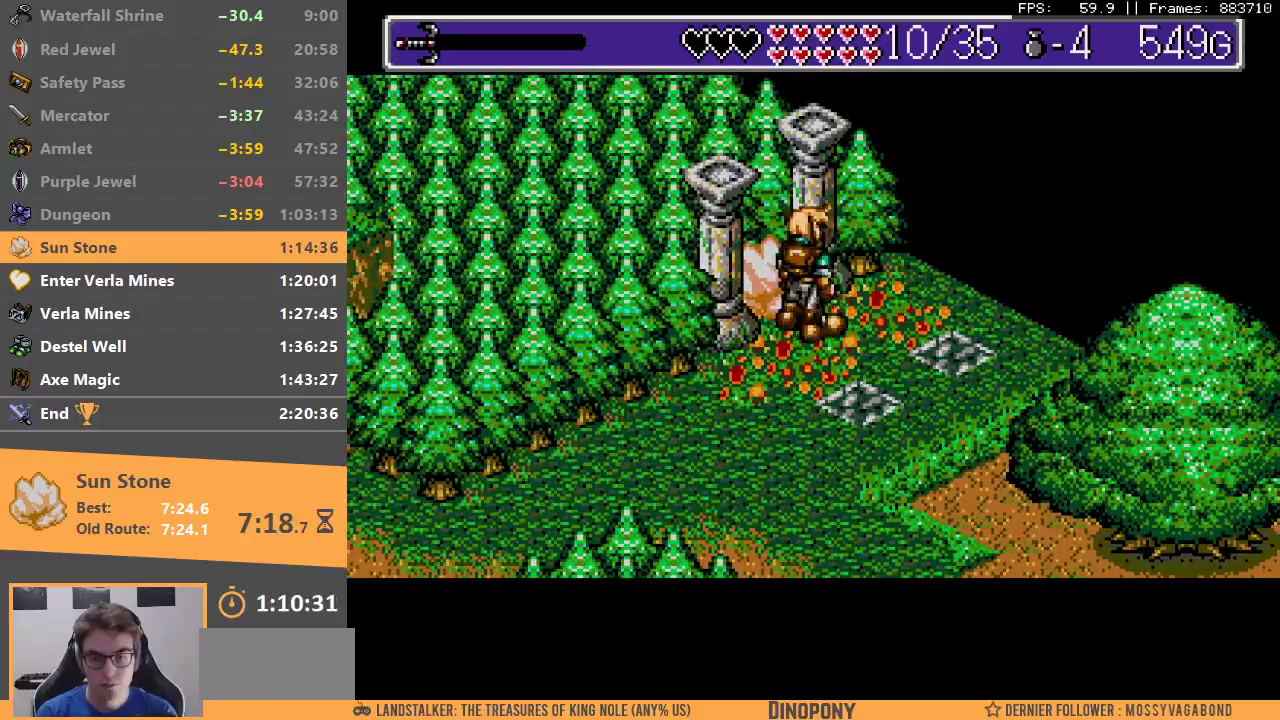
{"buttons": [], "events": [[217, "A", "down"], [333, "A", "up"], [383, "A", "down"], [467, "A", "up"]]}
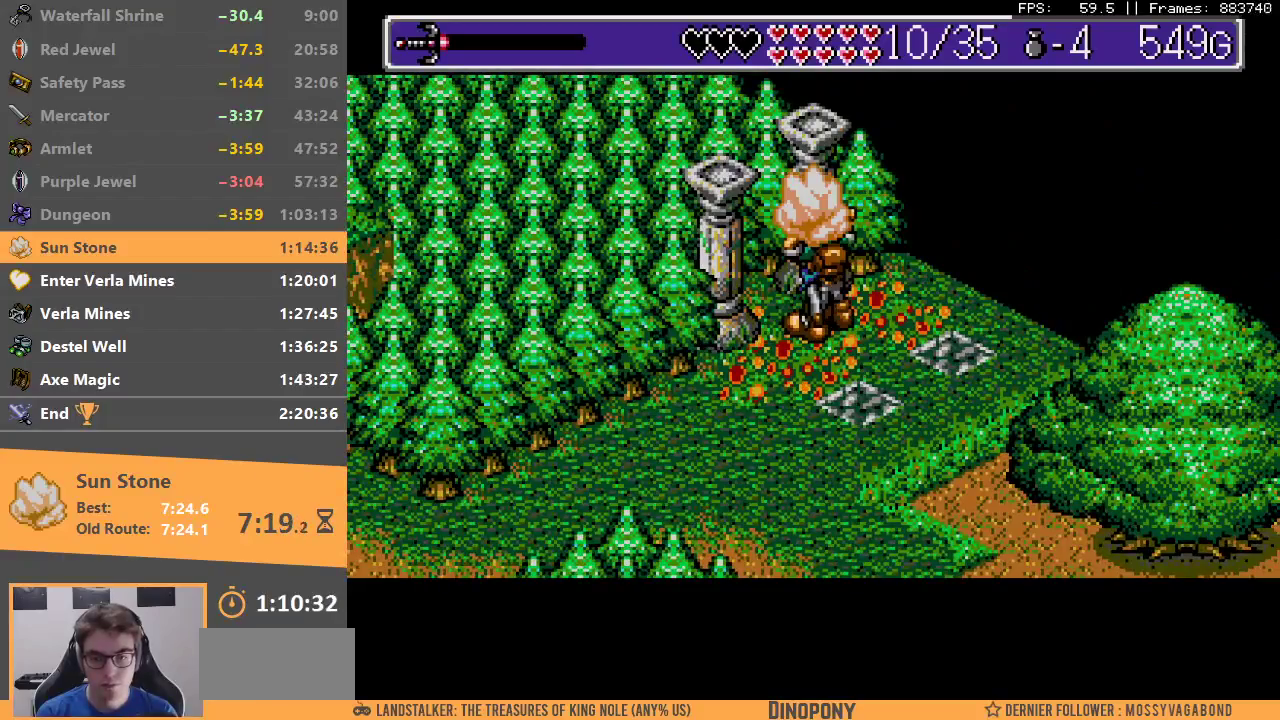
{"buttons": [], "events": [[50, "A", "down"], [50, "B", "down"], [117, "A", "up"], [117, "B", "up"], [150, "A", "down"], [183, "B", "down"], [233, "B", "up"], [250, "A", "up"]]}
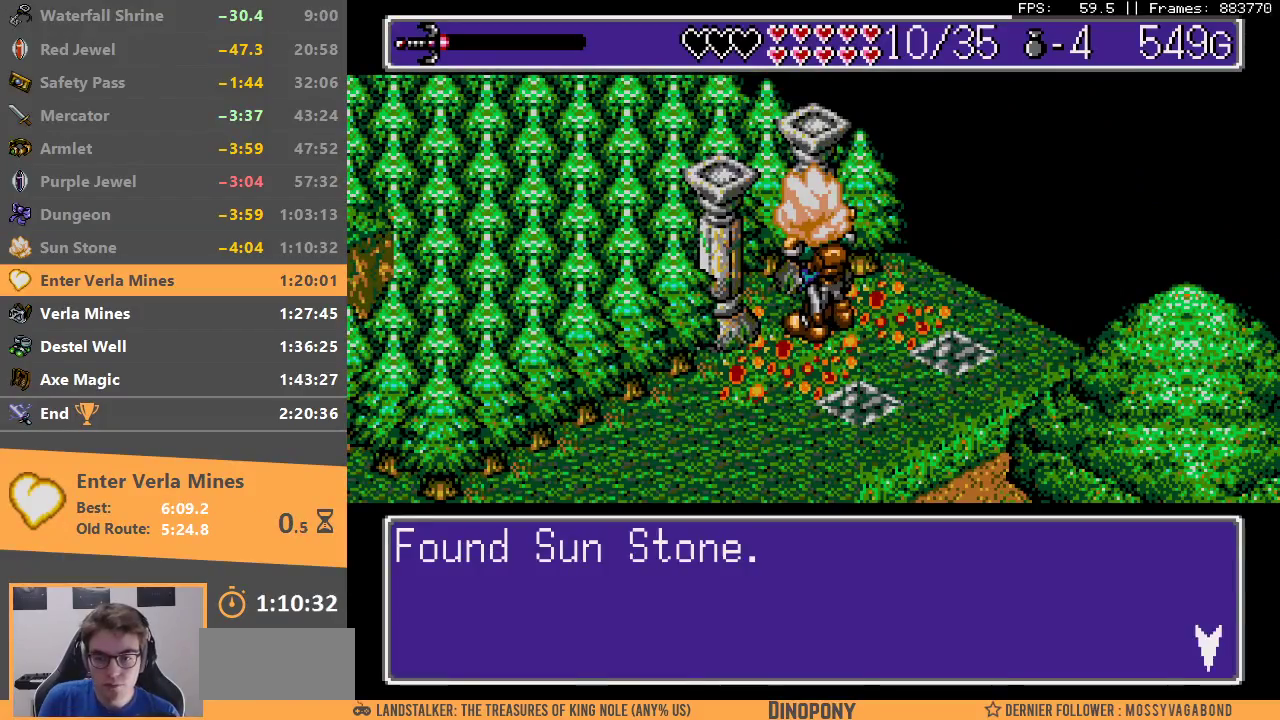
{"buttons": [], "events": []}